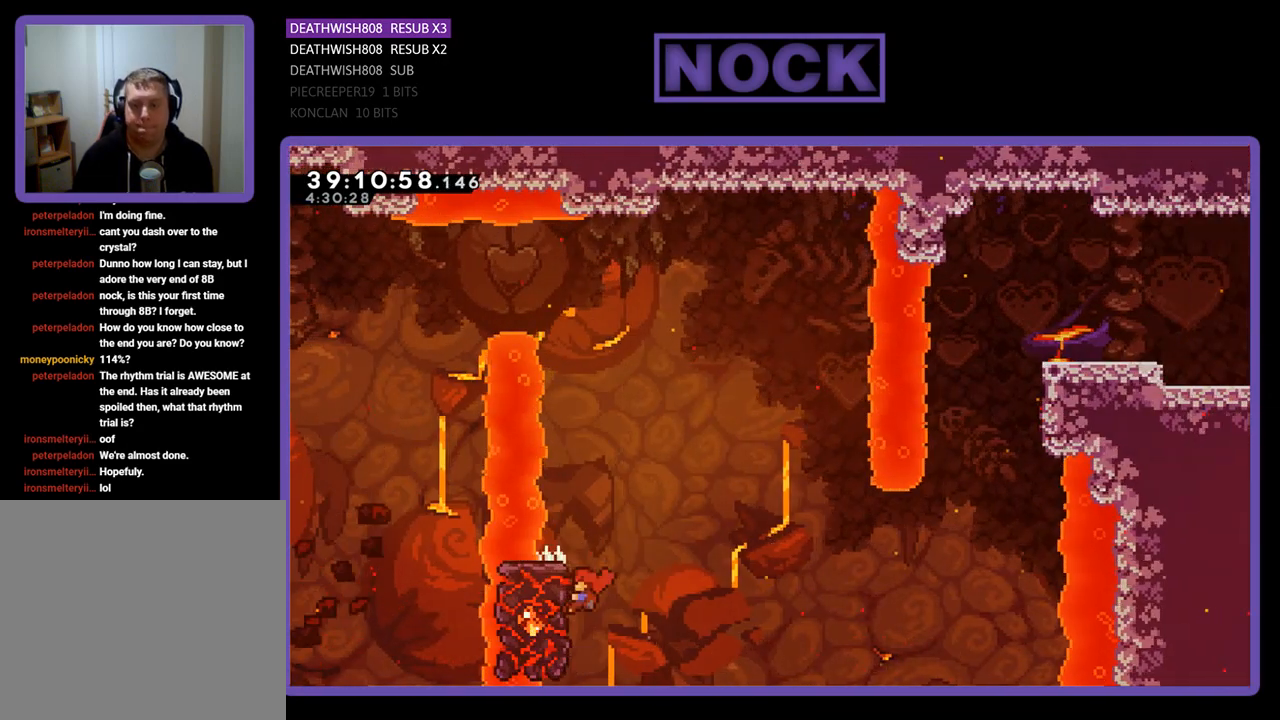
Gameplay with a controller (PlayStation layout); each line is a JSON object with the inputs held at the frame after it. "events" lists button and stick changes between this image and that frame as [ms after this image, input, new state], when the widget could be followed in between. Not read: left_stick right_stick.
{"buttons": ["CROSS", "R2", "DPAD_RIGHT"], "events": [[33, "DPAD_UP", "down"], [100, "DPAD_LEFT", "up"], [100, "DPAD_RIGHT", "down"], [400, "CROSS", "down"], [467, "DPAD_UP", "up"]]}
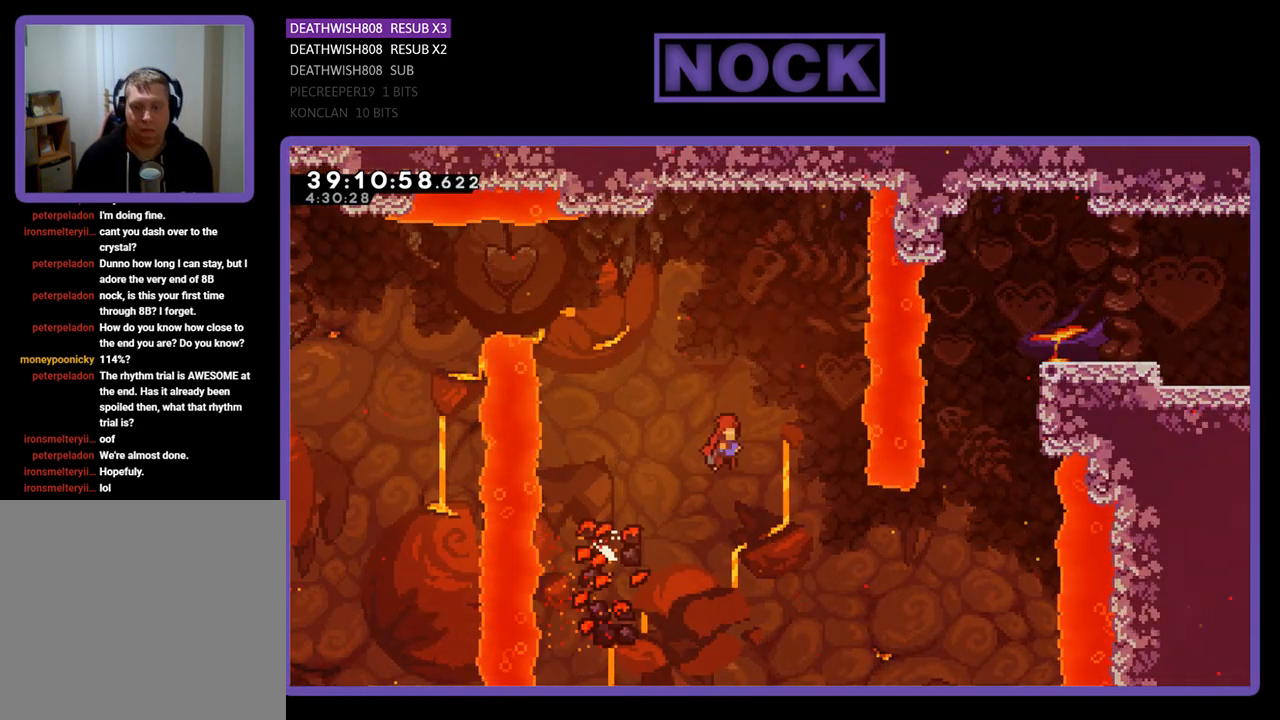
{"buttons": ["R2"], "events": [[33, "CROSS", "up"], [133, "DPAD_DOWN", "down"], [200, "DPAD_DOWN", "up"], [400, "DPAD_RIGHT", "up"]]}
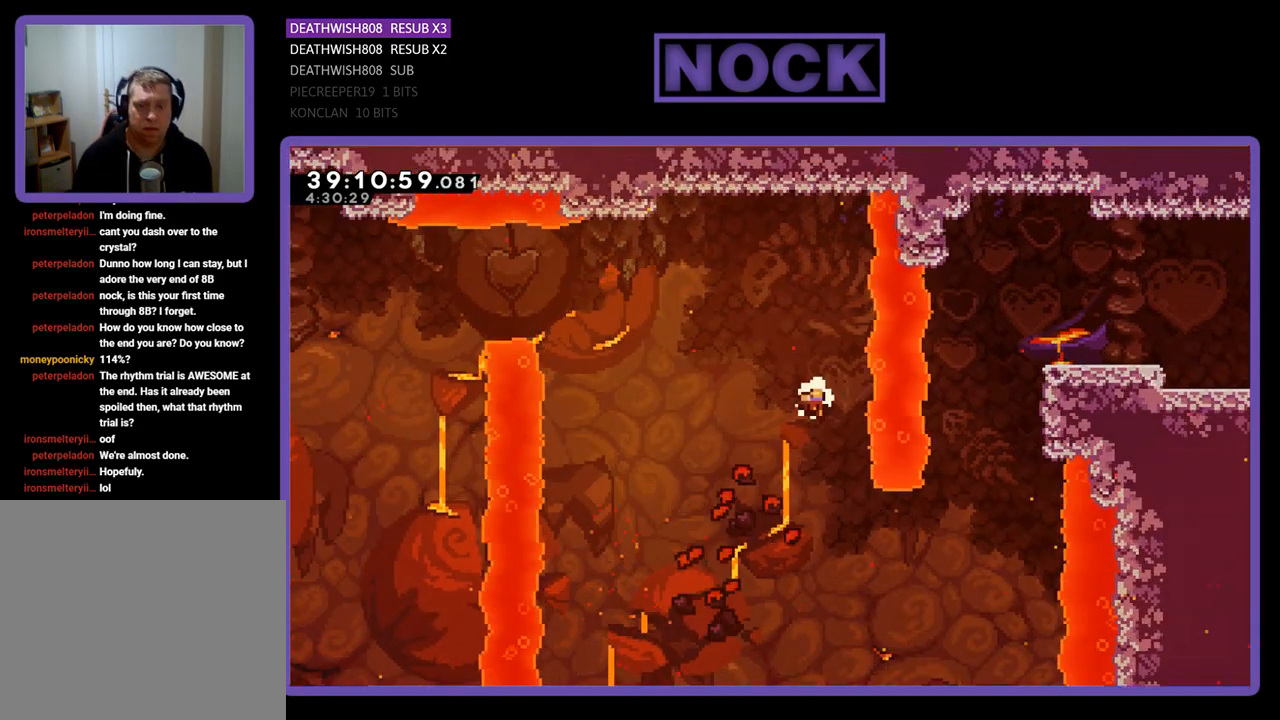
{"buttons": [], "events": [[33, "R2", "up"]]}
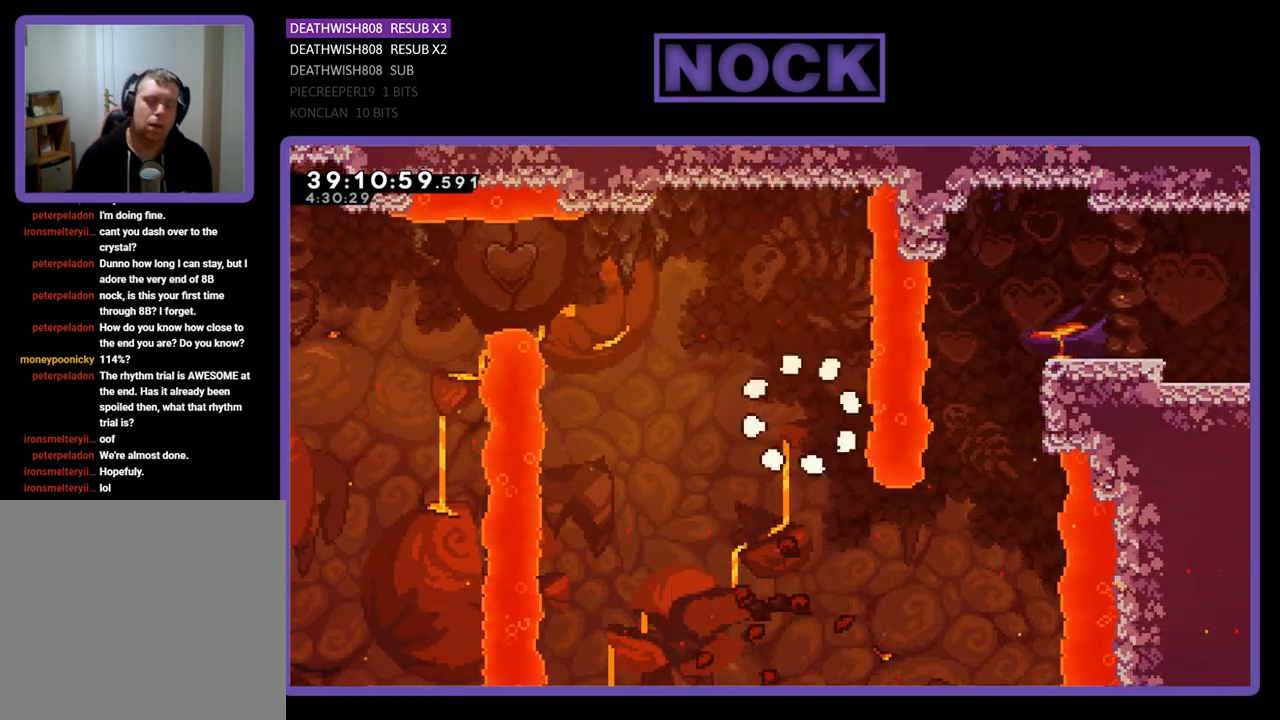
{"buttons": [], "events": []}
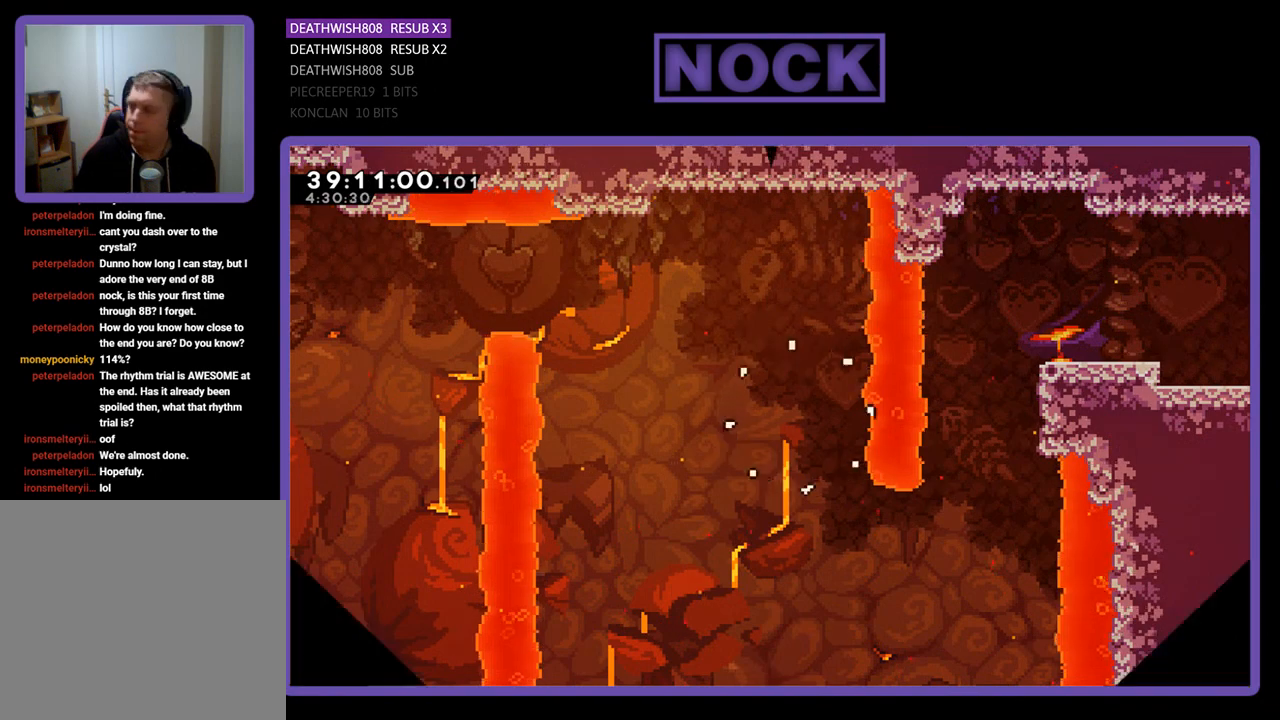
{"buttons": [], "events": []}
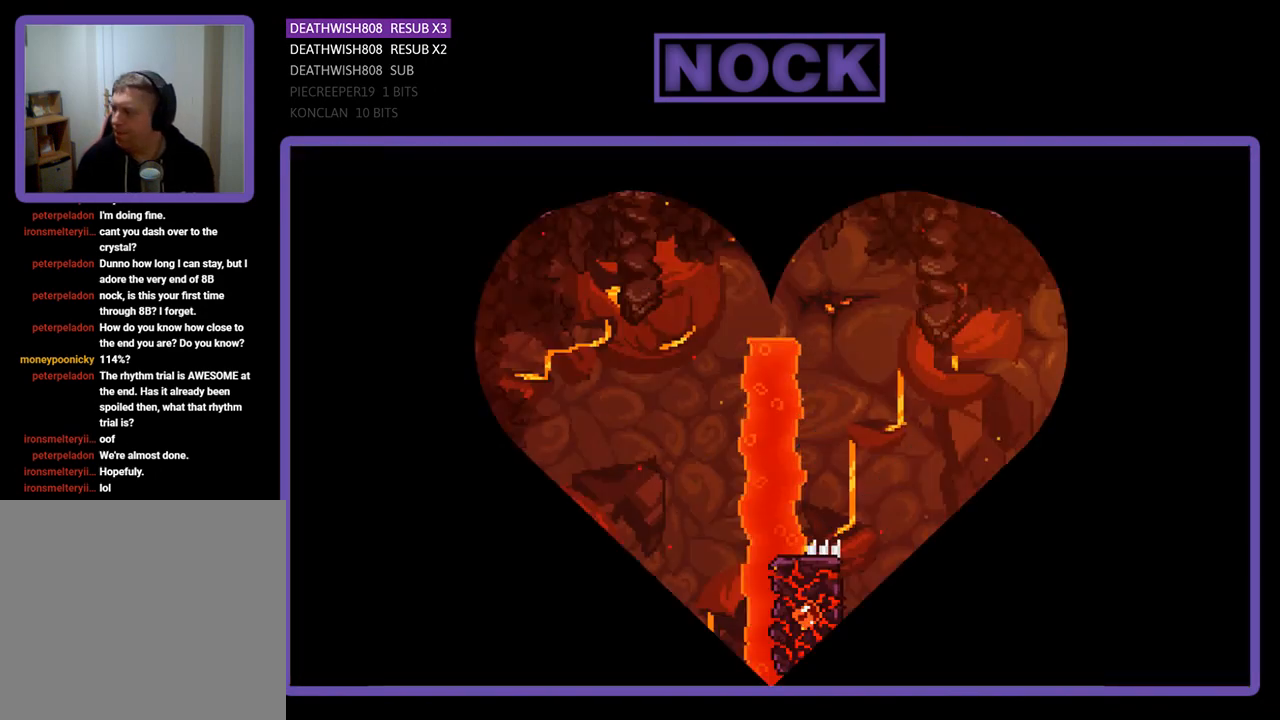
{"buttons": [], "events": []}
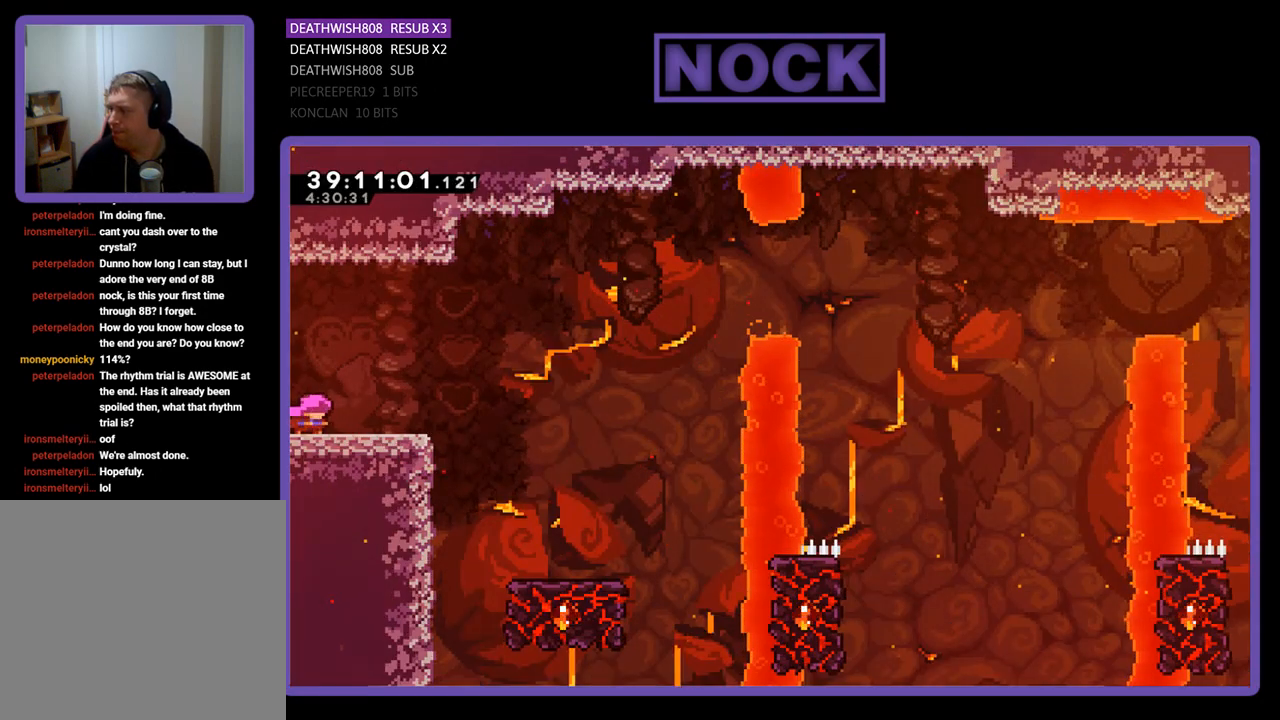
{"buttons": [], "events": []}
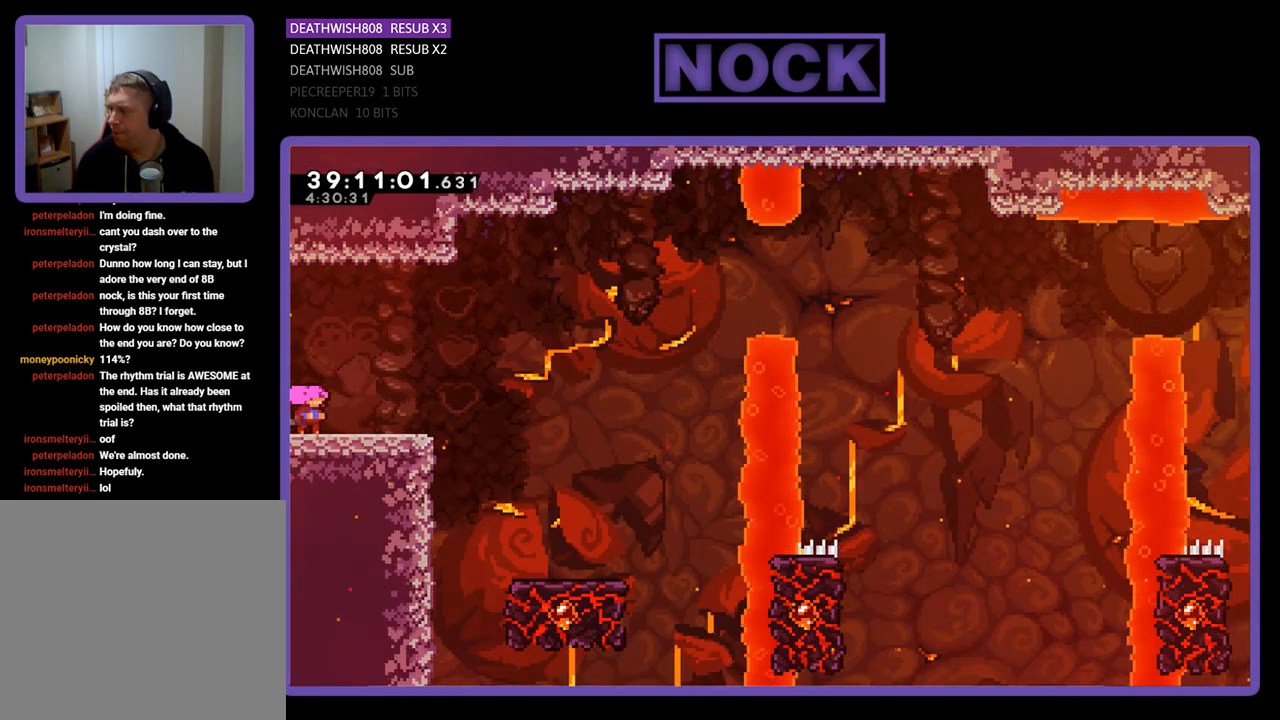
{"buttons": [], "events": []}
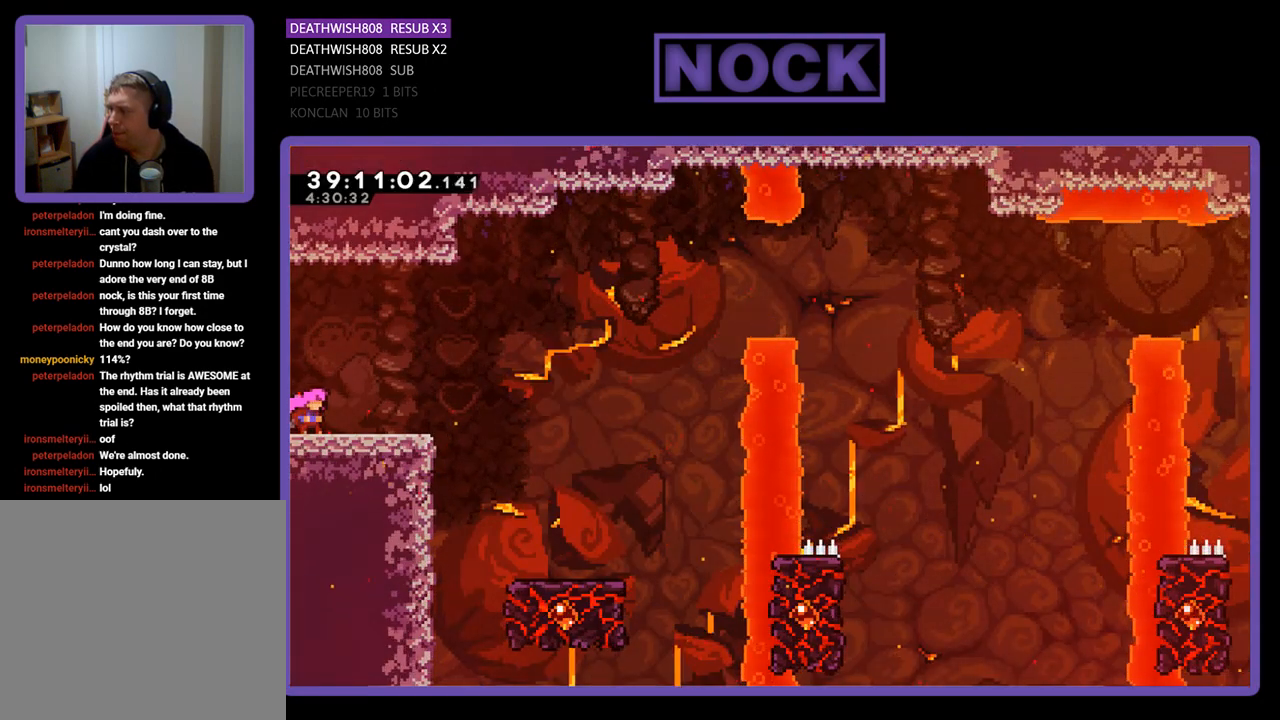
{"buttons": [], "events": []}
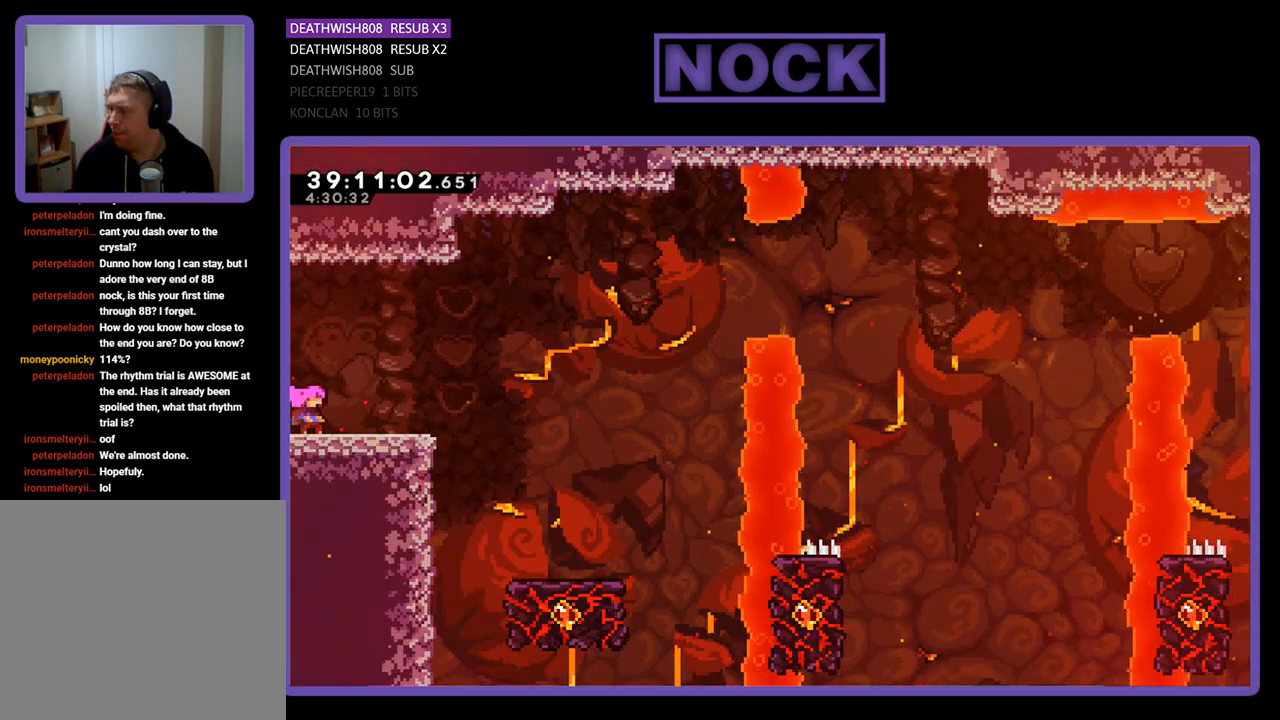
{"buttons": [], "events": []}
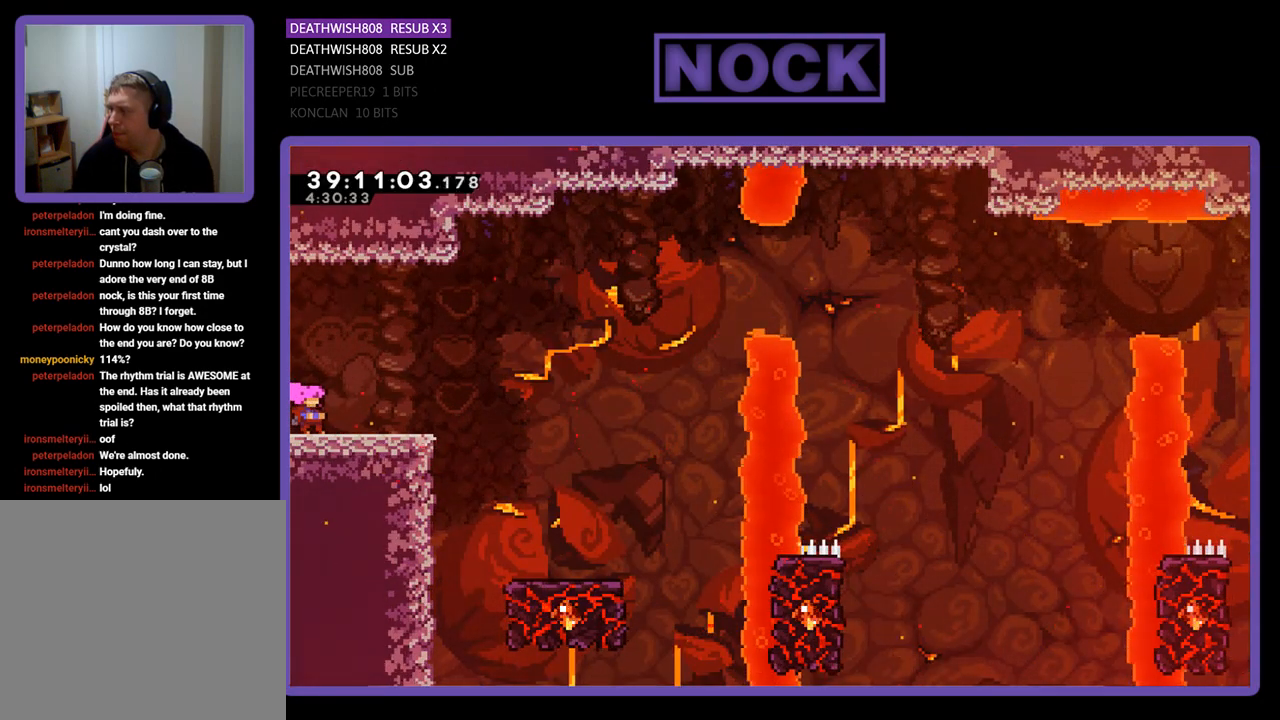
{"buttons": [], "events": []}
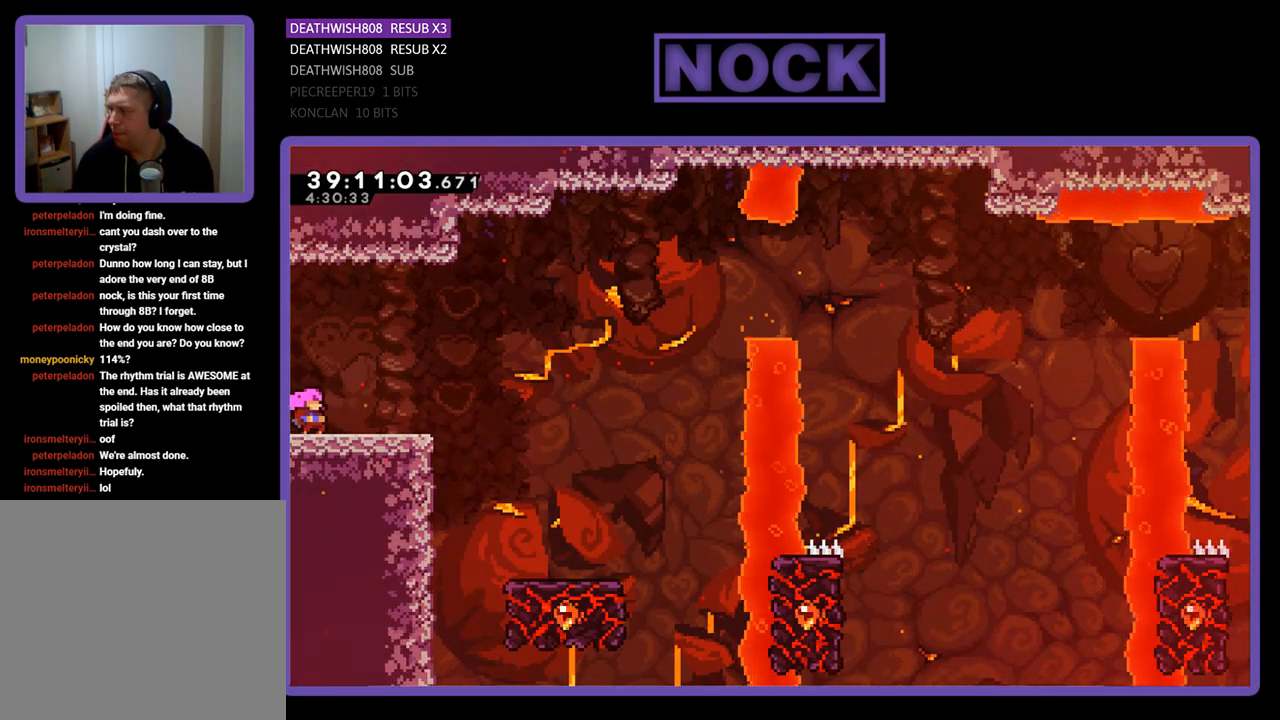
{"buttons": ["R2"], "events": [[367, "R2", "down"]]}
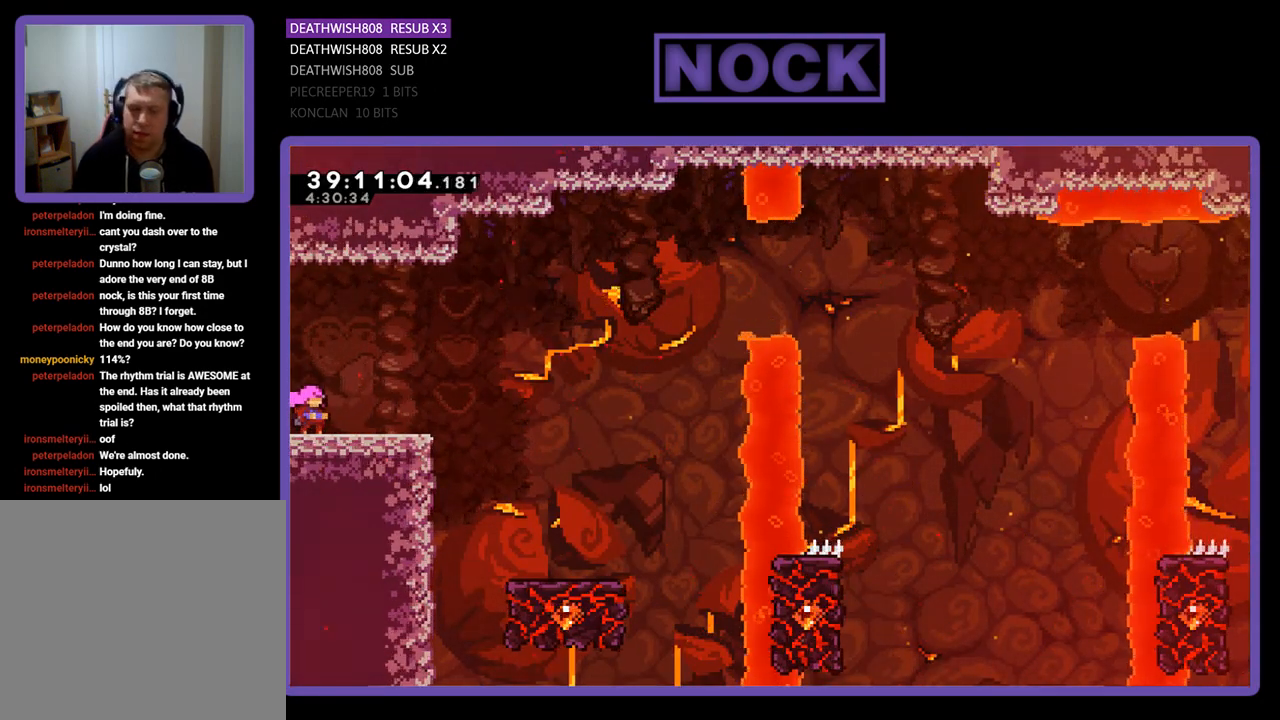
{"buttons": ["CROSS", "R2", "DPAD_RIGHT"], "events": [[67, "DPAD_RIGHT", "down"], [267, "CROSS", "down"]]}
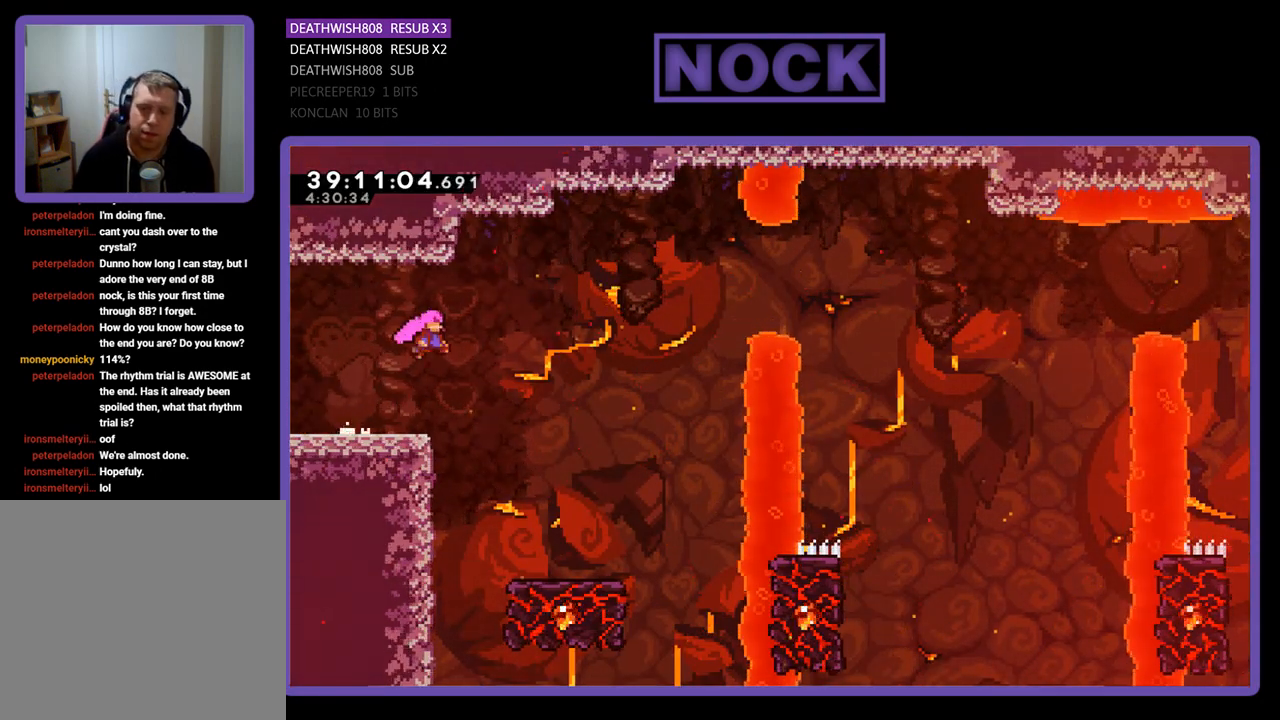
{"buttons": ["R2", "DPAD_RIGHT"], "events": [[133, "CROSS", "up"]]}
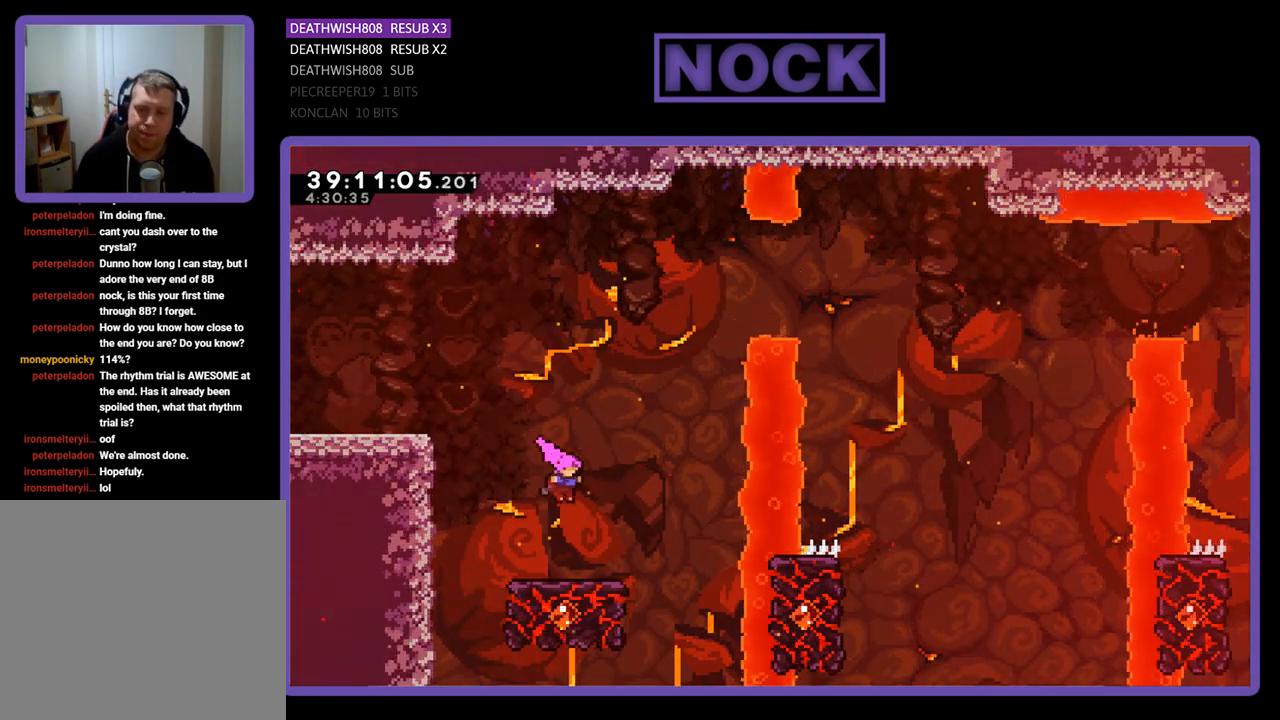
{"buttons": ["R2"], "events": [[67, "DPAD_RIGHT", "up"]]}
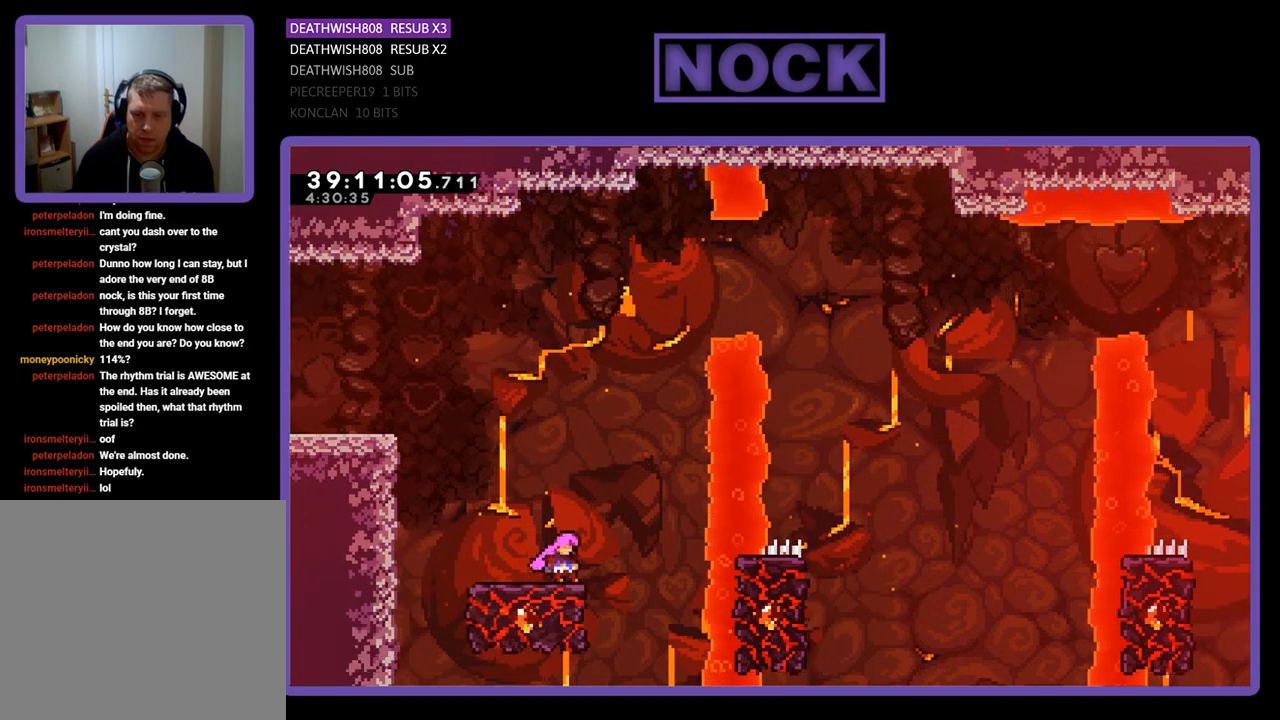
{"buttons": ["CROSS", "R2", "DPAD_UP", "DPAD_RIGHT"], "events": [[33, "DPAD_UP", "down"], [200, "CROSS", "down"], [433, "DPAD_RIGHT", "down"]]}
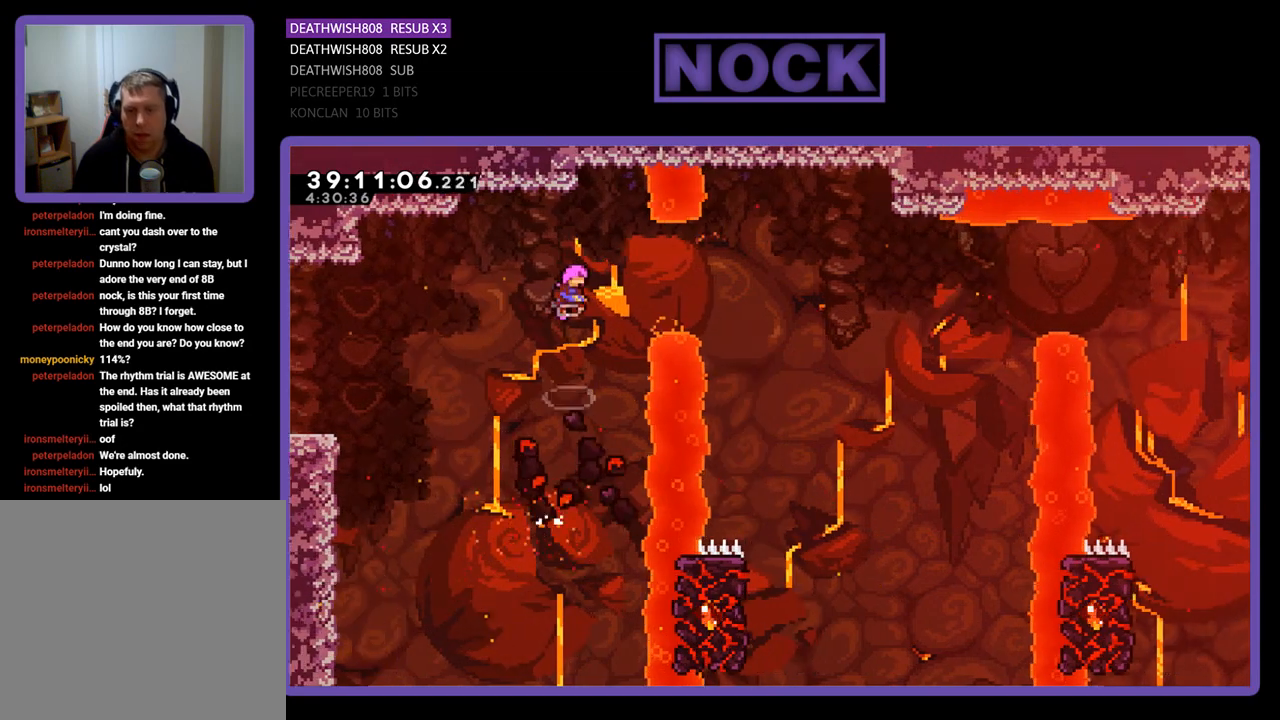
{"buttons": ["R2", "DPAD_RIGHT"], "events": [[33, "DPAD_UP", "up"], [100, "CROSS", "up"], [200, "CIRCLE", "down"], [367, "CIRCLE", "up"]]}
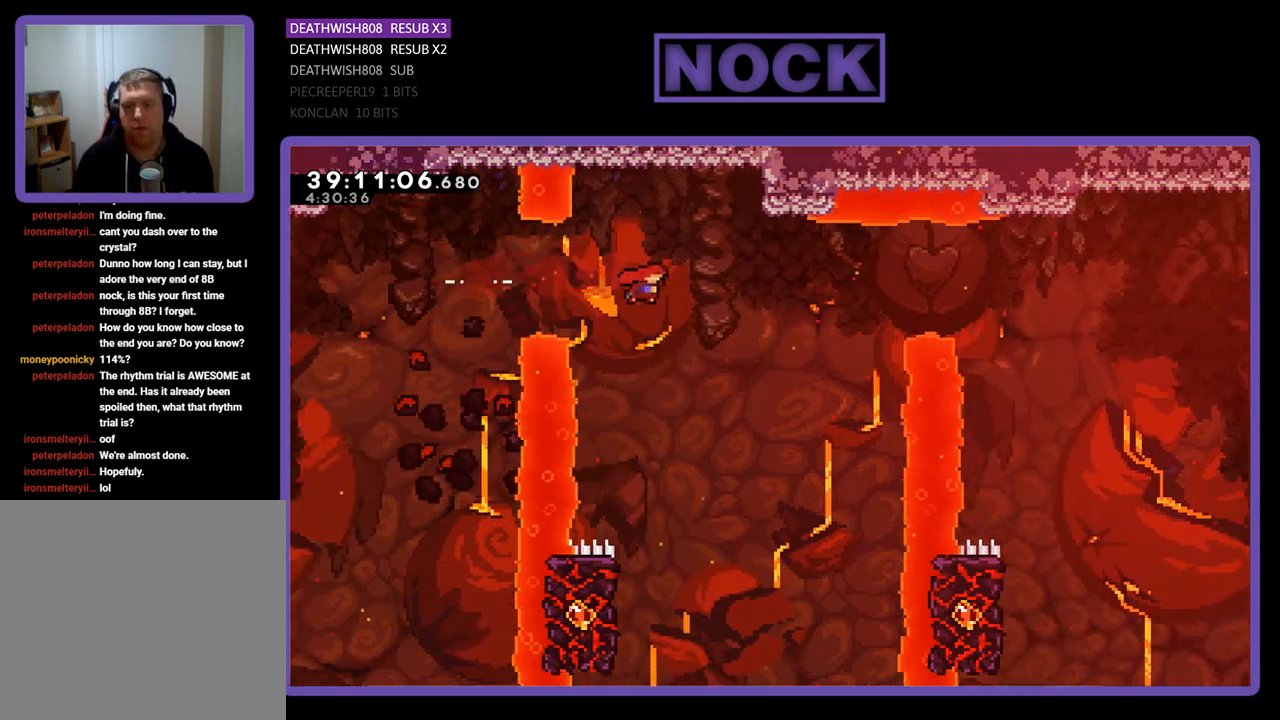
{"buttons": ["R2", "DPAD_LEFT"], "events": [[100, "DPAD_RIGHT", "up"], [433, "DPAD_LEFT", "down"]]}
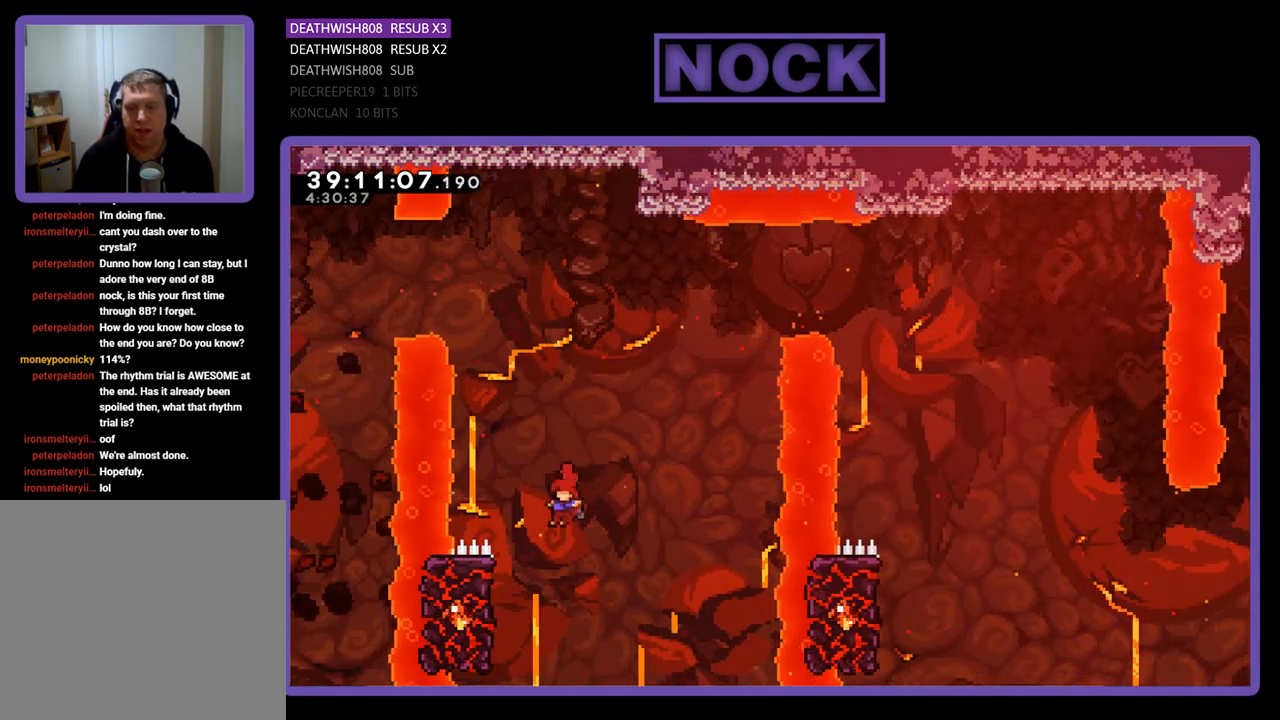
{"buttons": ["R2", "DPAD_UP", "DPAD_RIGHT"], "events": [[167, "DPAD_UP", "down"], [333, "DPAD_LEFT", "up"], [467, "DPAD_RIGHT", "down"]]}
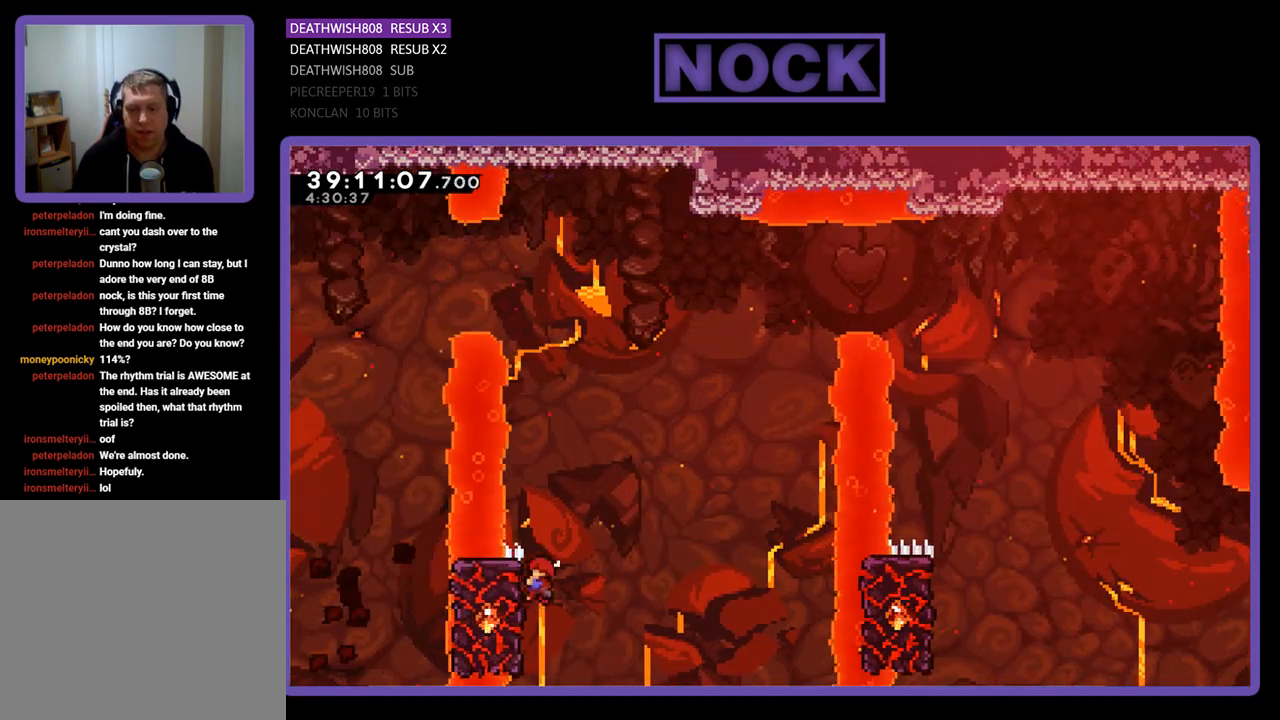
{"buttons": ["CROSS", "R2", "DPAD_UP", "DPAD_RIGHT"], "events": [[167, "CROSS", "down"]]}
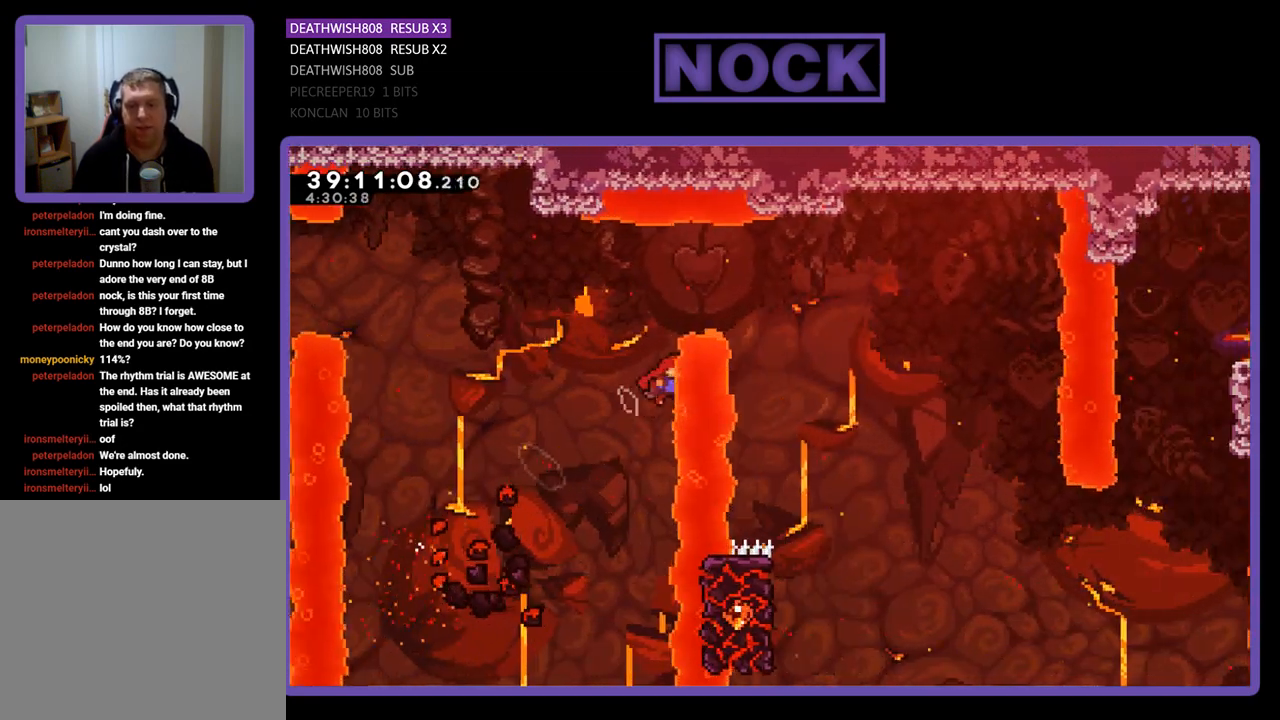
{"buttons": [], "events": [[233, "DPAD_RIGHT", "up"], [233, "R2", "up"], [300, "CROSS", "up"], [300, "DPAD_UP", "up"]]}
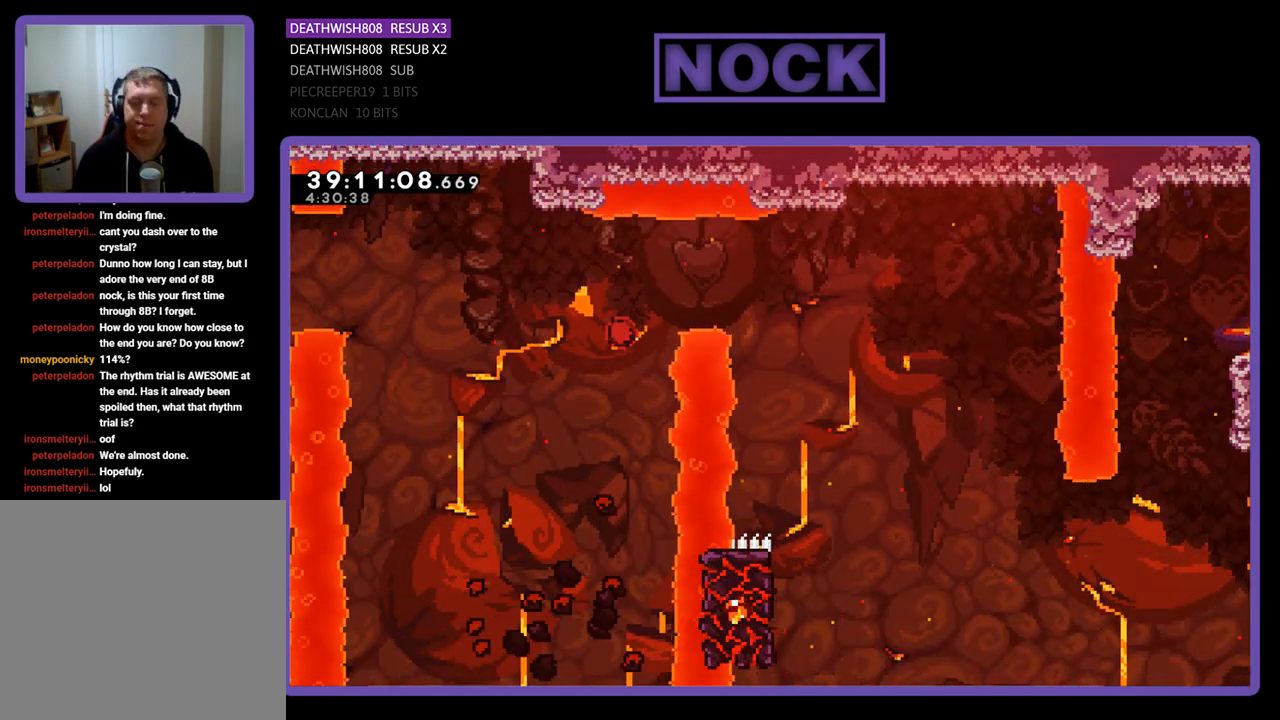
{"buttons": [], "events": []}
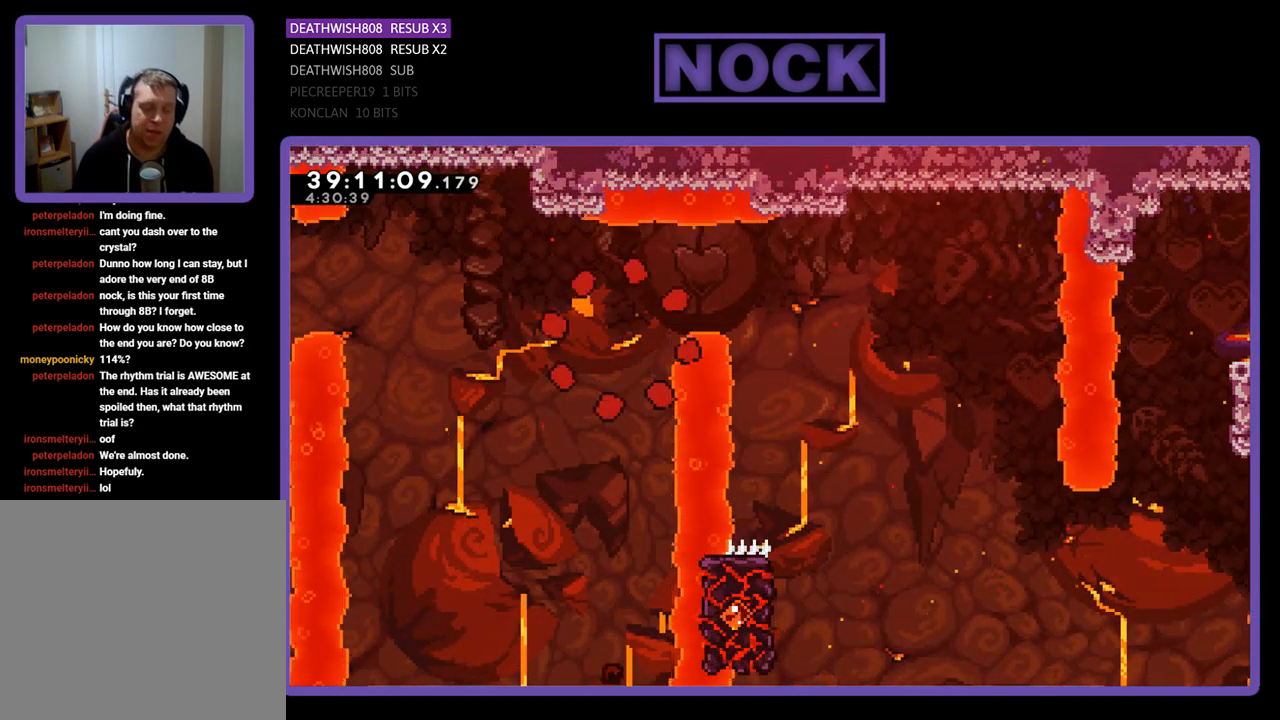
{"buttons": ["R2"], "events": [[233, "R2", "down"]]}
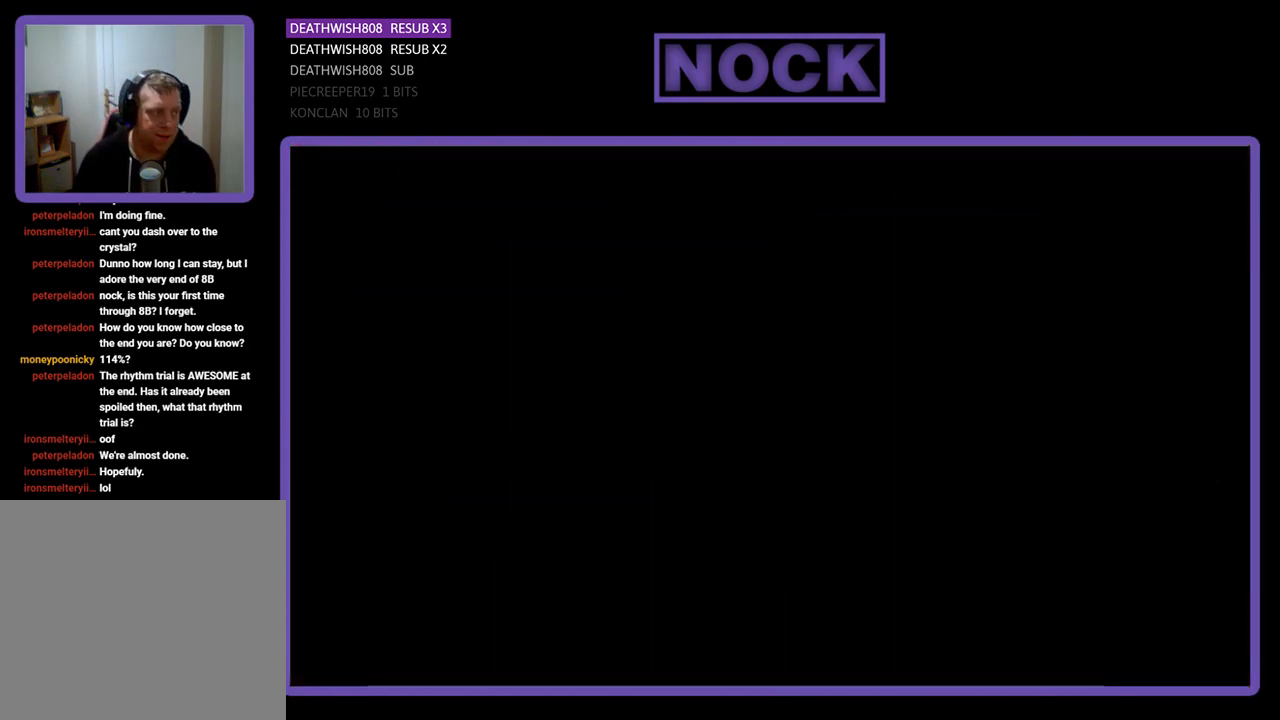
{"buttons": ["R2", "DPAD_RIGHT"], "events": [[267, "DPAD_RIGHT", "down"]]}
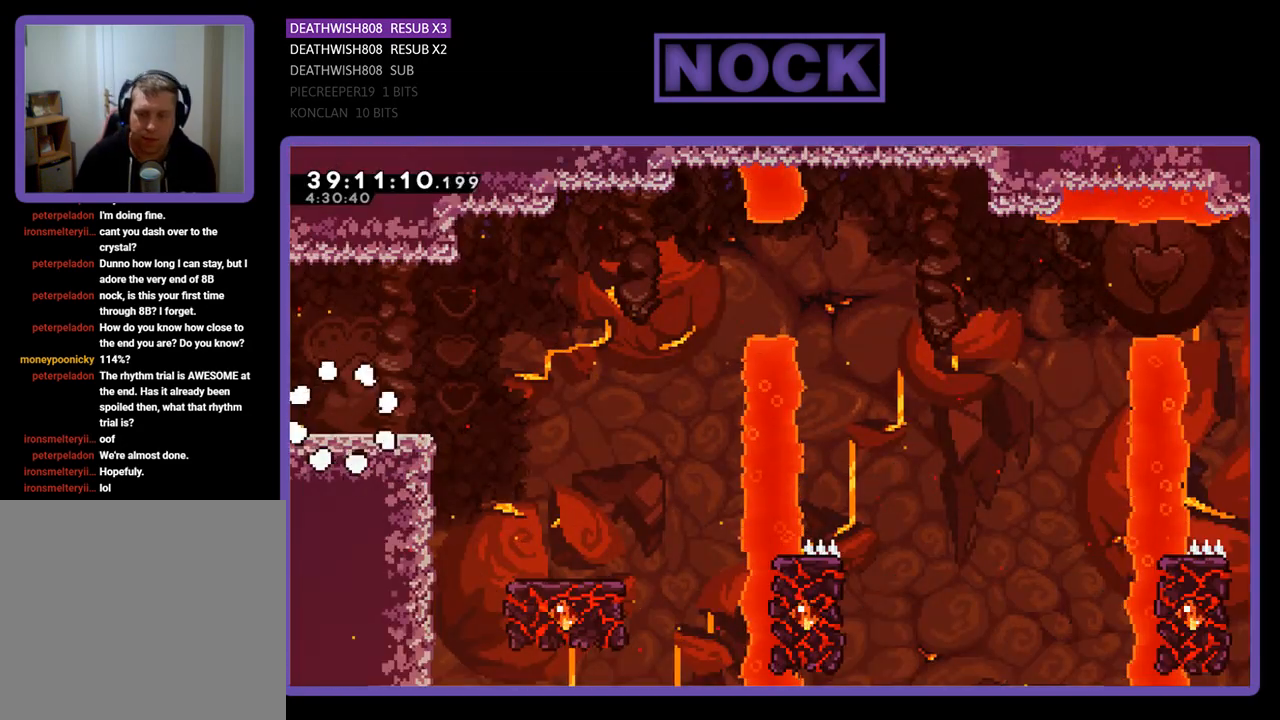
{"buttons": ["CROSS", "R2", "DPAD_RIGHT"], "events": [[400, "CROSS", "down"]]}
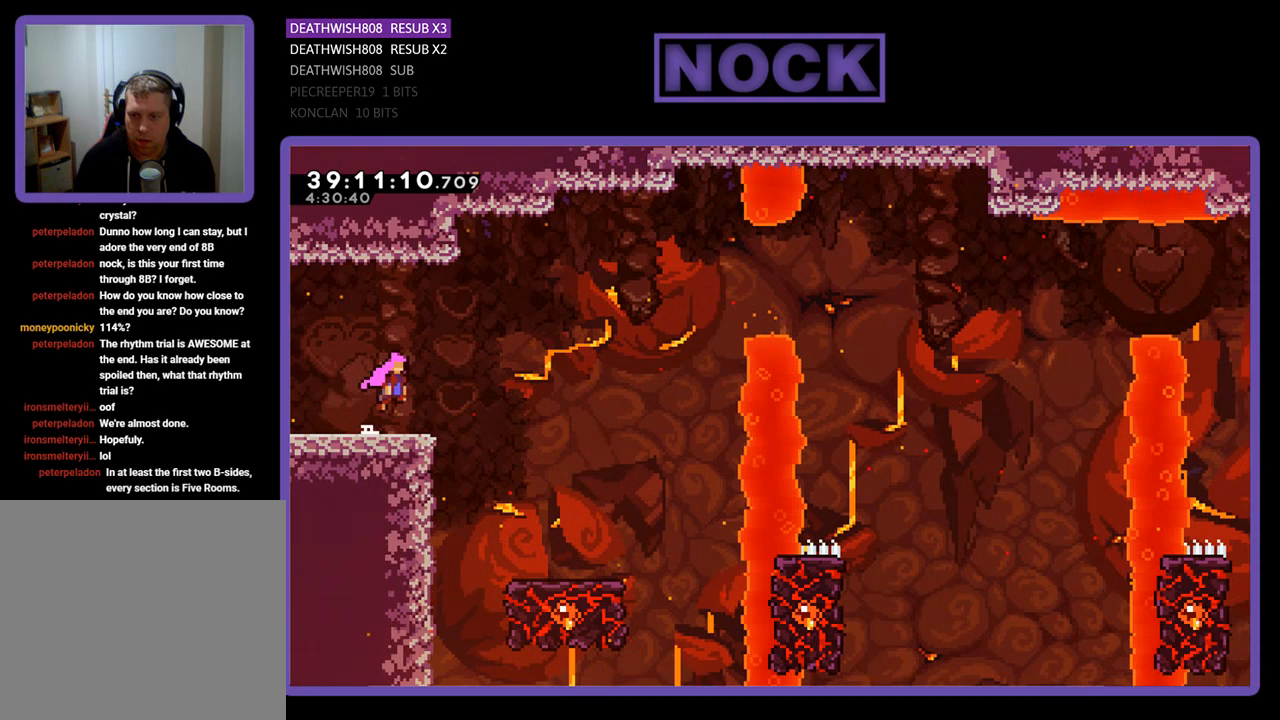
{"buttons": ["R2", "DPAD_RIGHT"], "events": [[167, "CROSS", "up"]]}
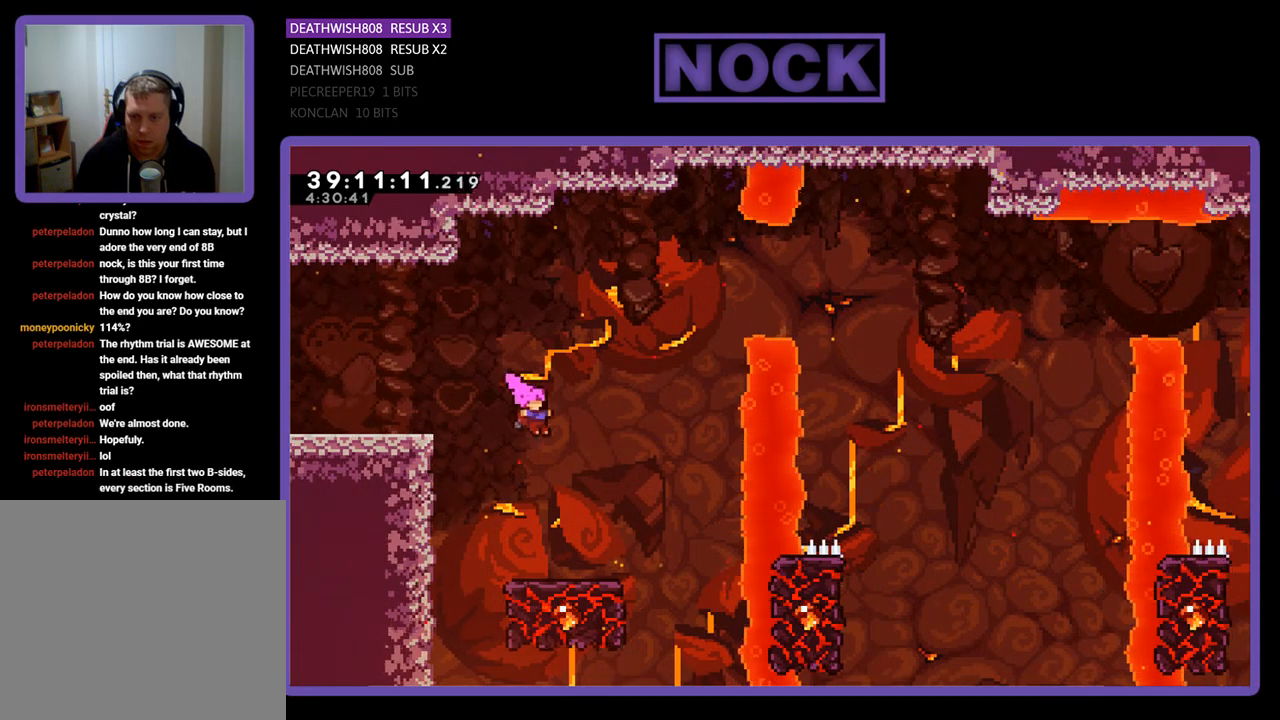
{"buttons": ["R2"], "events": [[233, "DPAD_RIGHT", "up"]]}
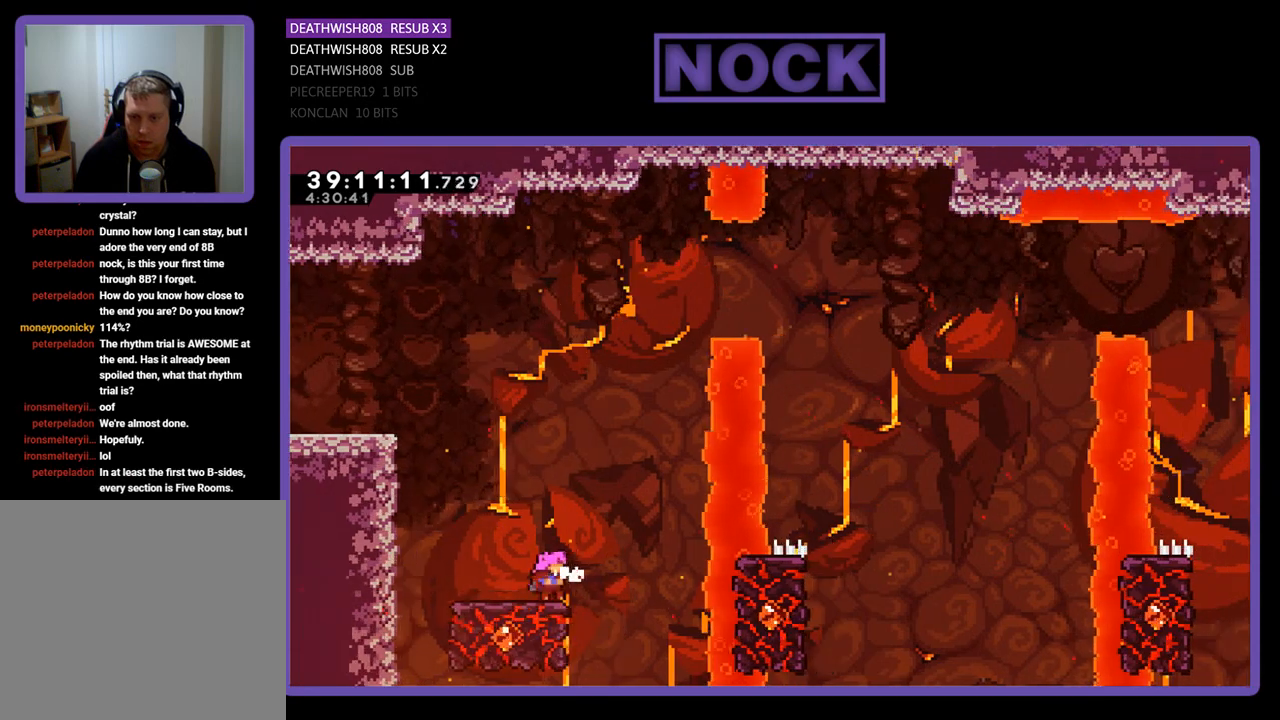
{"buttons": ["CROSS", "R2", "DPAD_UP"], "events": [[100, "DPAD_UP", "down"], [300, "CROSS", "down"]]}
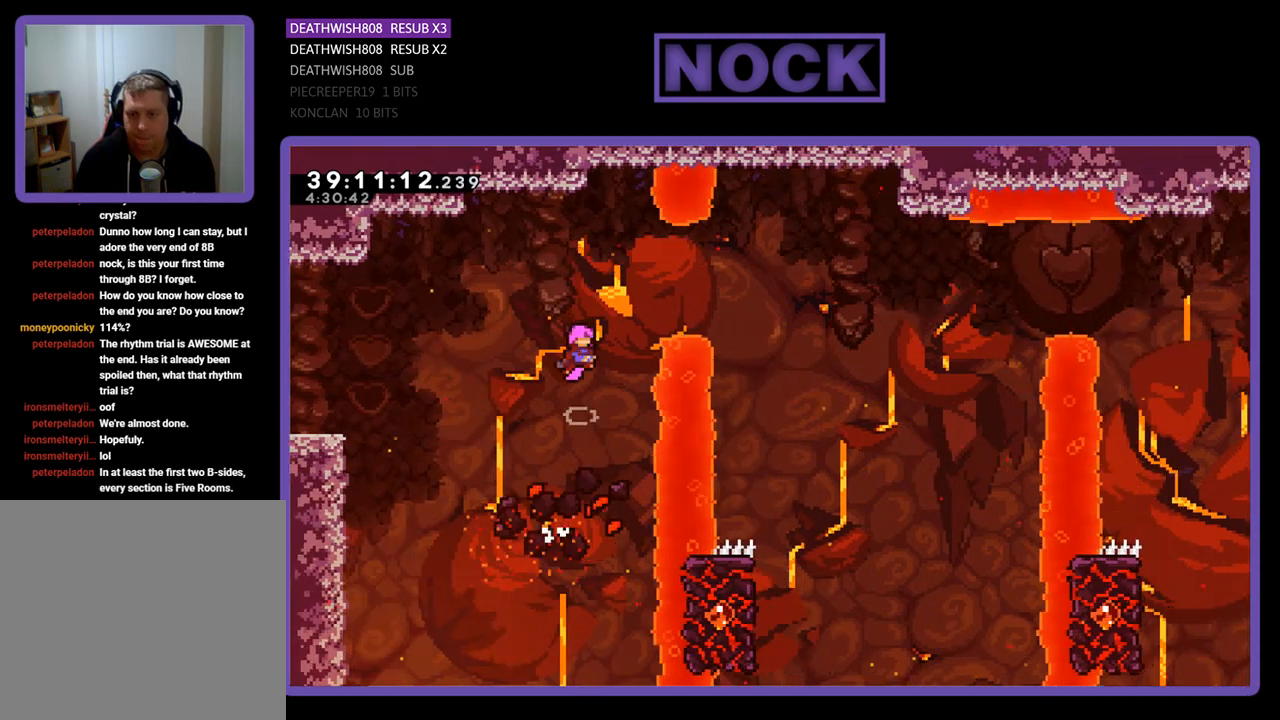
{"buttons": ["CIRCLE", "R2", "DPAD_RIGHT"], "events": [[67, "DPAD_RIGHT", "down"], [200, "CROSS", "up"], [200, "DPAD_UP", "up"], [267, "CIRCLE", "down"]]}